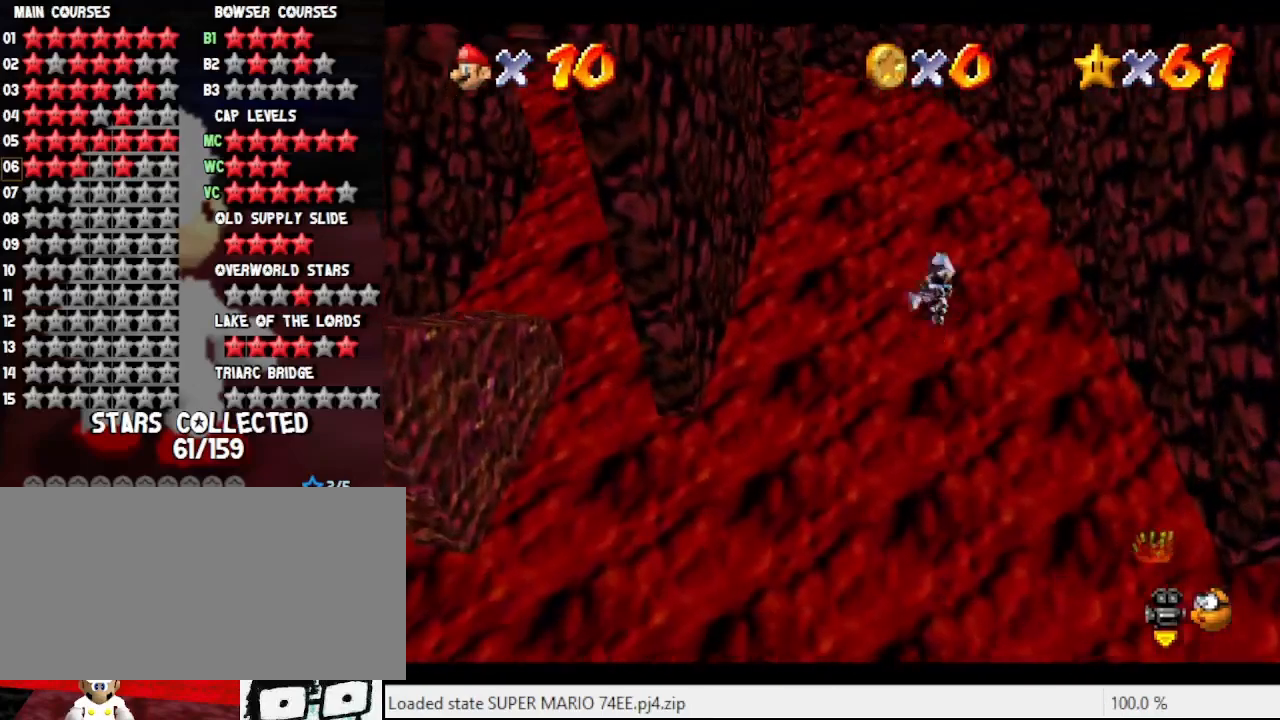
Gameplay with a controller (Nintendo layout); each line is a JSON object with the inputs held at the frame after it (dt_ms = milliseconds from this image to that frame). "events" lists button and stick changes between this image and that frame as [ms after this image, input, new state], when the widget could be followed in between. Not read: L3 R3.
{"dt_ms": 500, "buttons": ["C_RIGHT"], "left_stick": "down", "events": [[333, "A", "up"], [333, "left_stick", "down"], [500, "C_RIGHT", "down"]]}
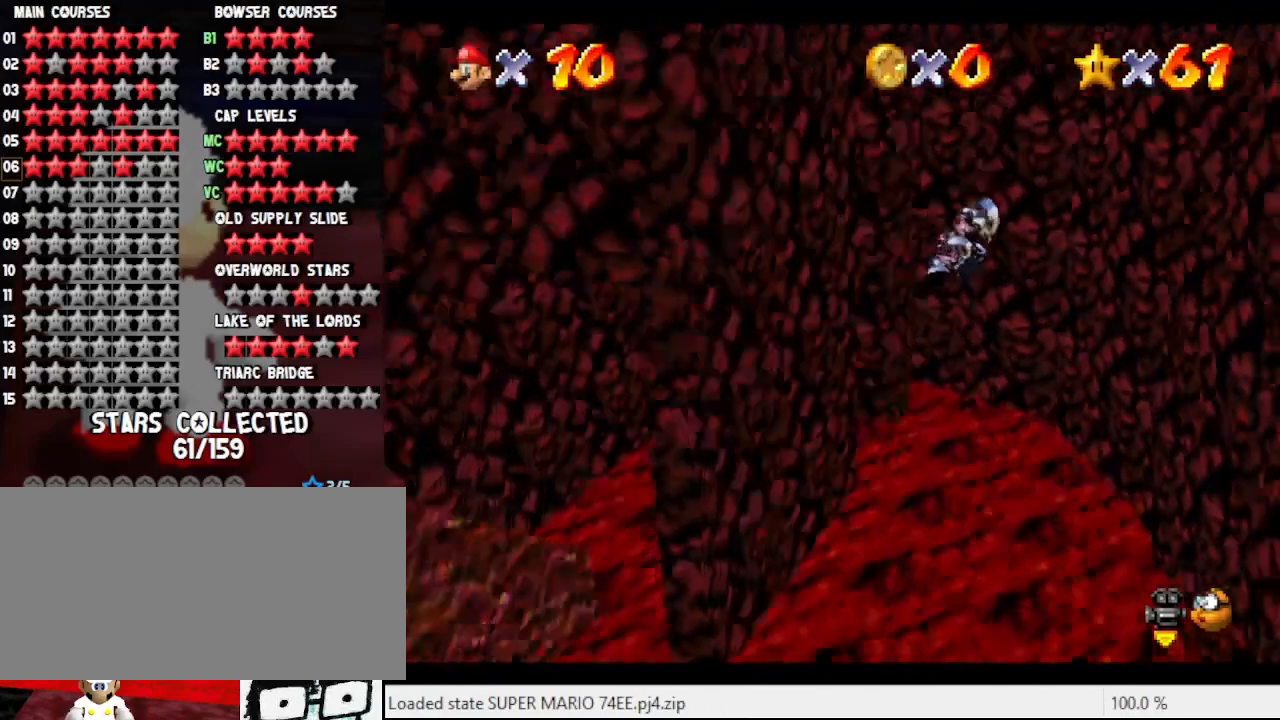
{"dt_ms": 1000, "buttons": ["A"], "left_stick": "up", "events": [[67, "left_stick", "down-left"], [100, "C_RIGHT", "up"], [267, "A", "down"], [333, "left_stick", "center"], [467, "left_stick", "up-left"], [533, "left_stick", "up"]]}
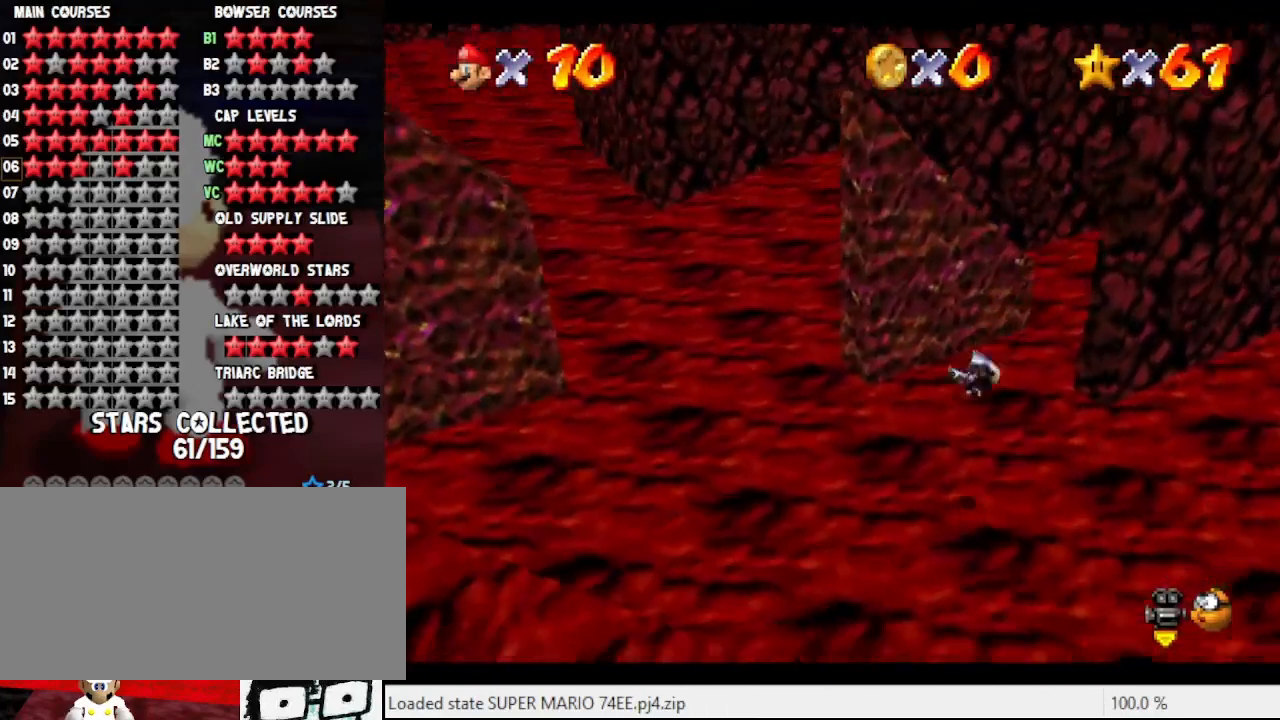
{"dt_ms": 500, "buttons": ["A"], "left_stick": "up", "events": []}
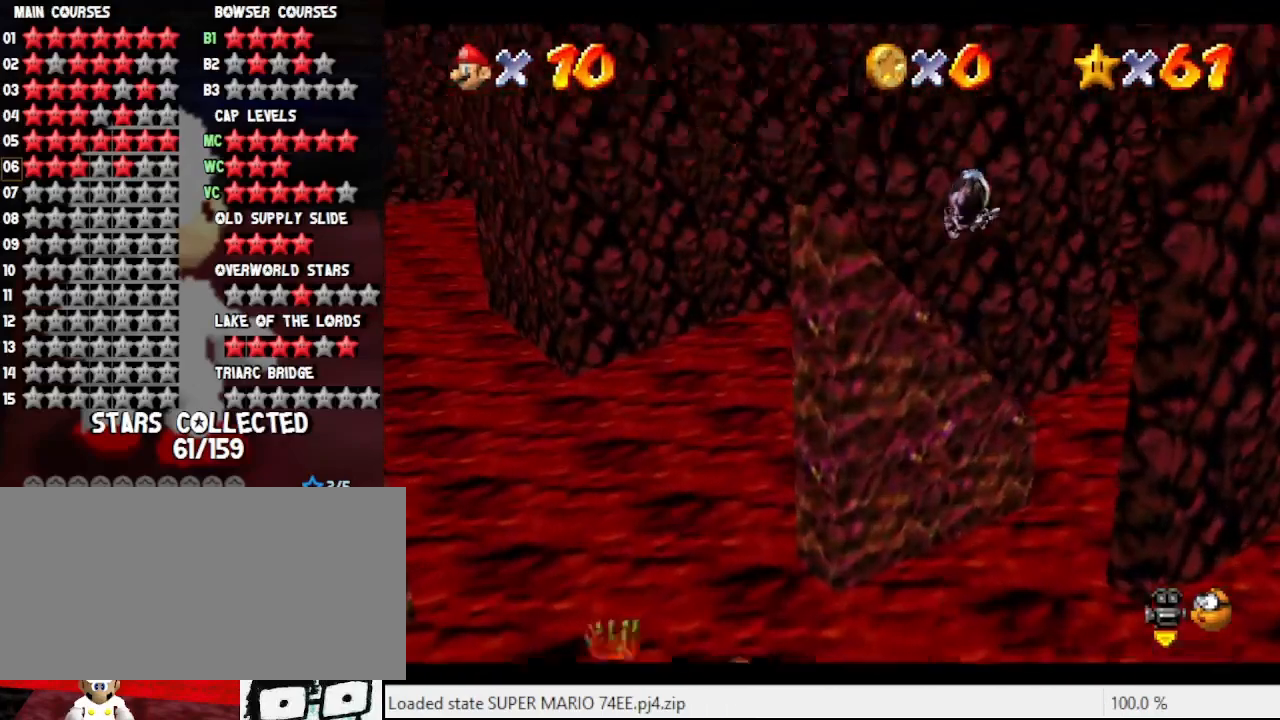
{"dt_ms": 500, "buttons": ["A"], "left_stick": "right", "events": [[100, "left_stick", "up-right"], [267, "left_stick", "right"]]}
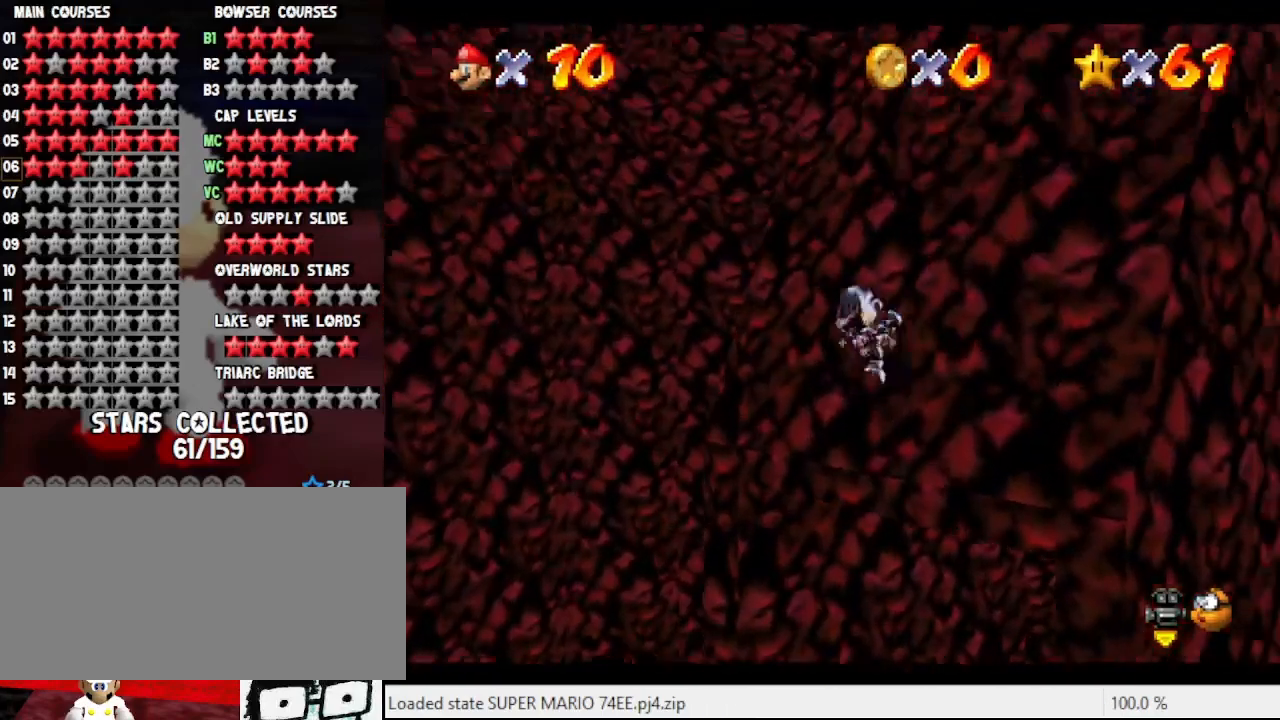
{"dt_ms": 500, "buttons": ["A", "B"], "left_stick": "up-right", "events": [[67, "left_stick", "up-right"], [267, "B", "down"], [367, "B", "up"], [467, "B", "down"]]}
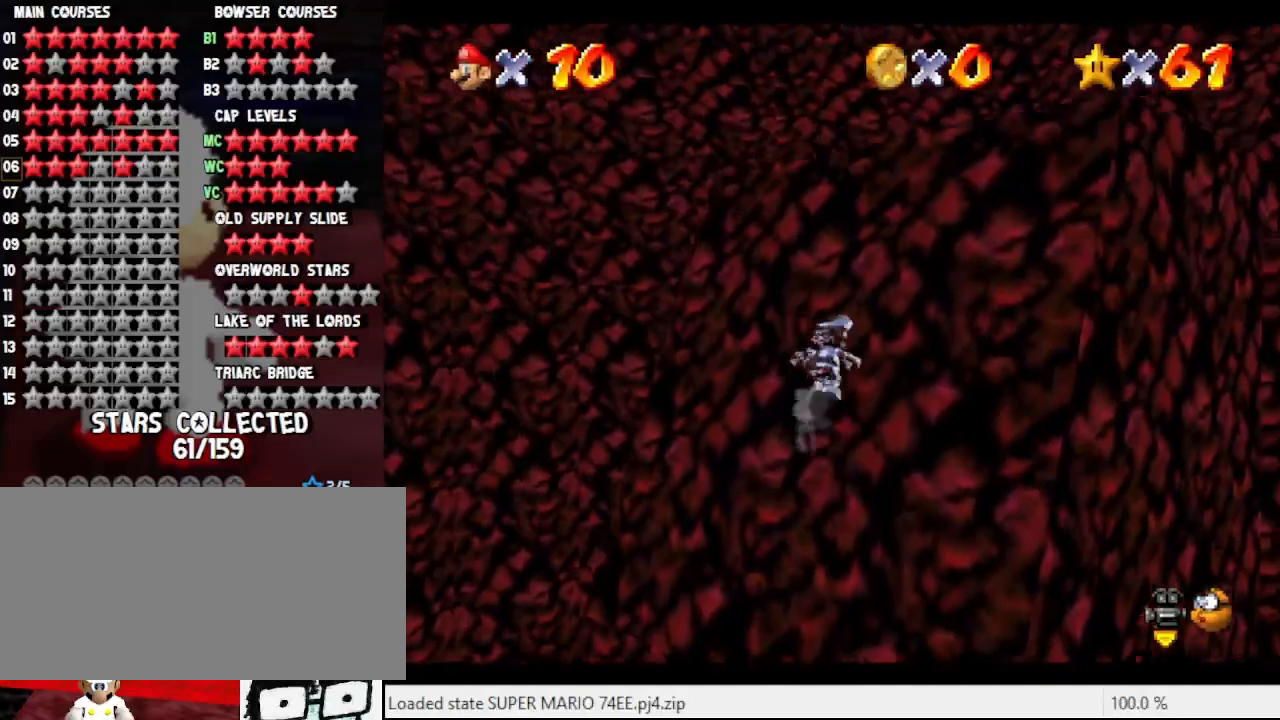
{"dt_ms": 500, "buttons": ["A"], "left_stick": "up-right", "events": [[67, "B", "up"], [200, "B", "down"], [233, "B", "up"], [333, "B", "down"], [500, "B", "up"]]}
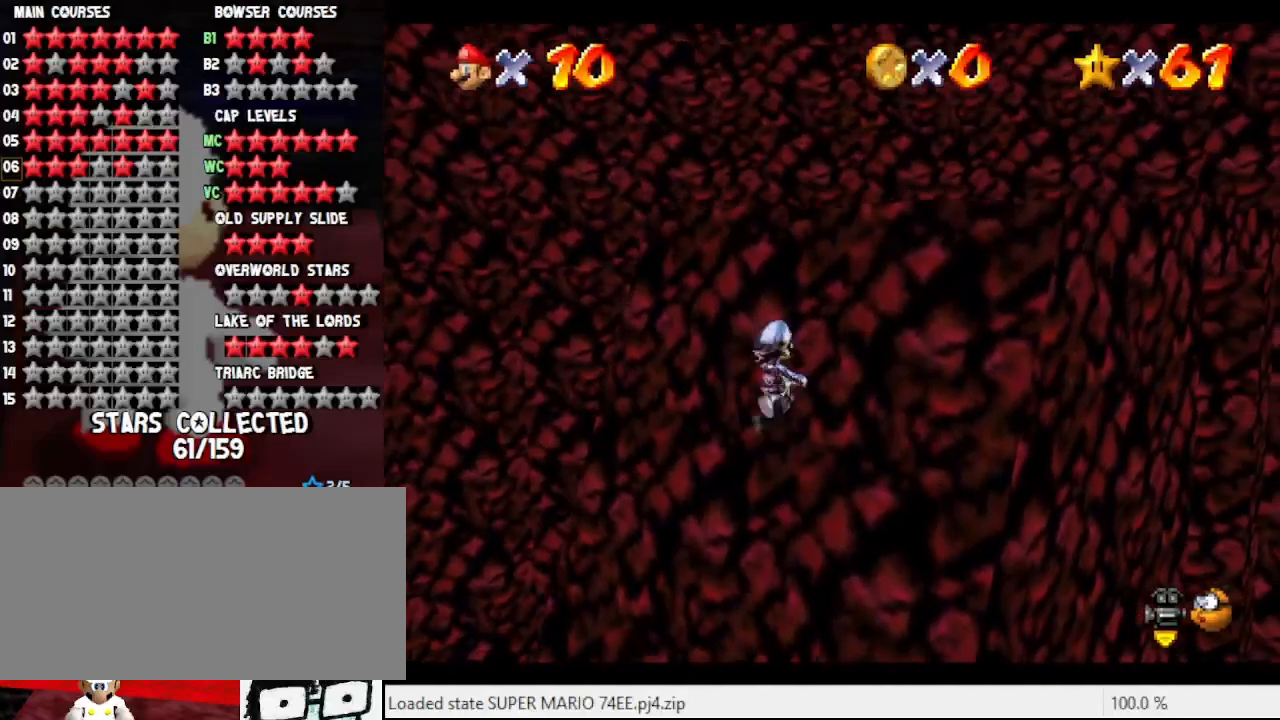
{"dt_ms": 500, "buttons": ["A"], "left_stick": "up-right", "events": [[33, "B", "down"], [100, "B", "up"], [267, "B", "down"], [333, "B", "up"], [400, "B", "down"], [500, "B", "up"]]}
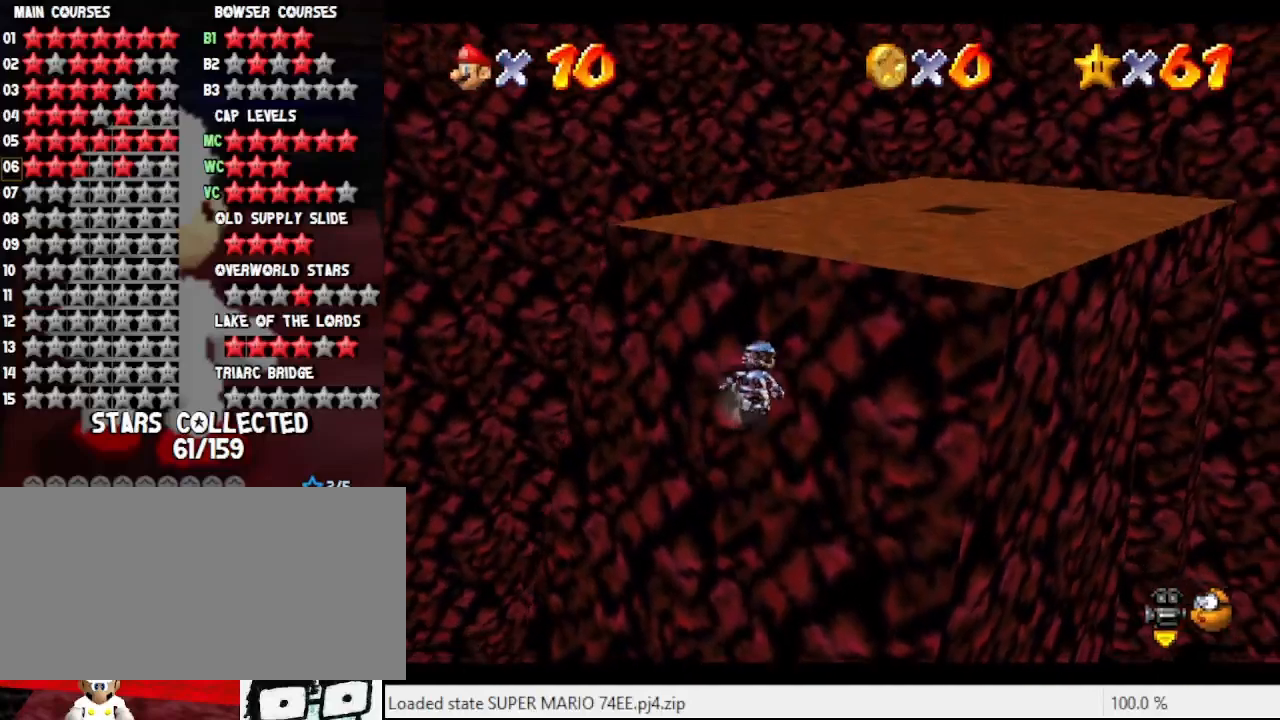
{"dt_ms": 500, "buttons": ["A"], "left_stick": "up-right", "events": [[67, "B", "down"], [200, "B", "up"], [300, "B", "down"], [400, "B", "up"]]}
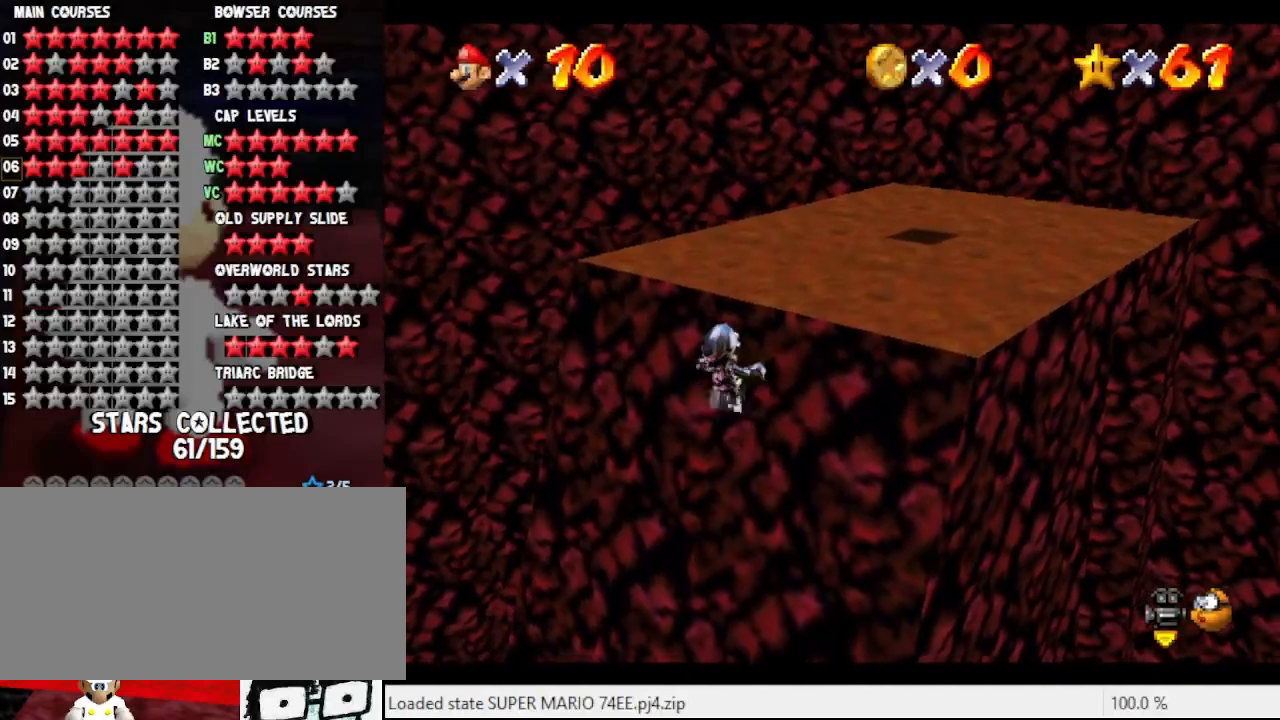
{"dt_ms": 500, "buttons": ["B"], "left_stick": "up-right", "events": [[133, "A", "up"], [300, "A", "down"], [433, "B", "down"], [500, "A", "up"]]}
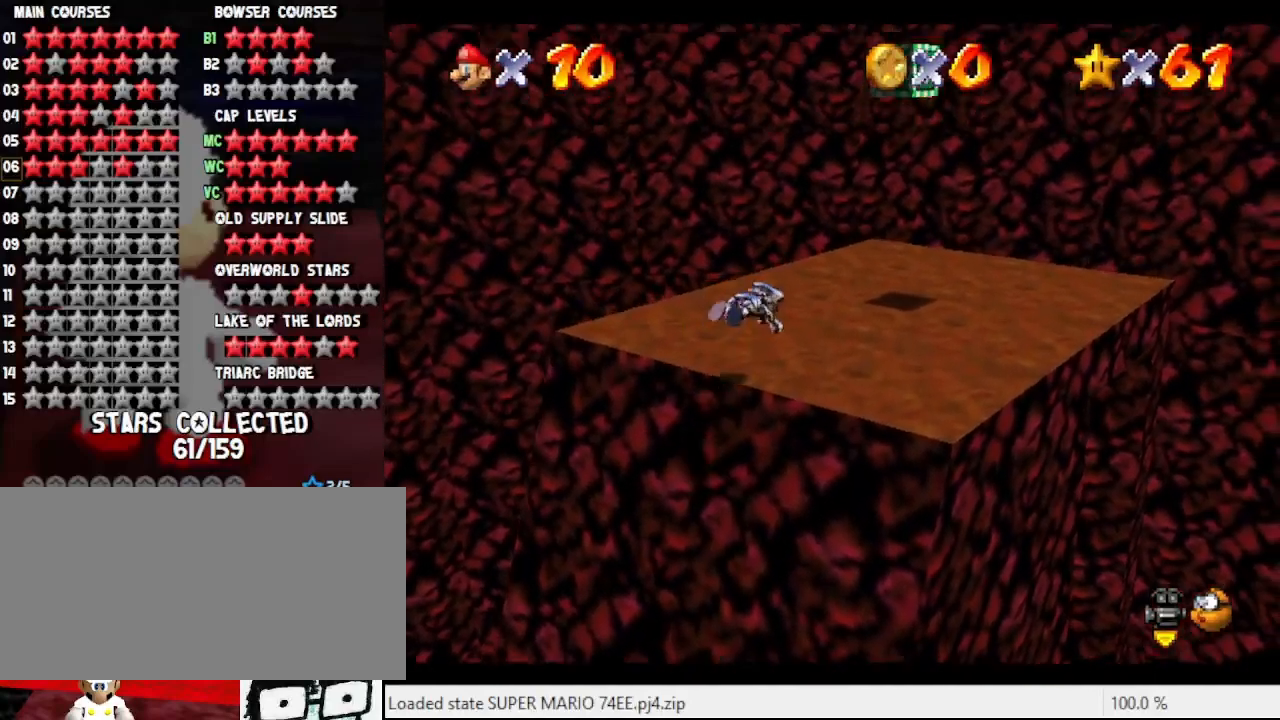
{"dt_ms": 500, "buttons": ["A"], "left_stick": "center", "events": [[67, "B", "up"], [200, "C_LEFT", "down"], [267, "left_stick", "right"], [300, "C_LEFT", "up"], [400, "A", "down"], [433, "left_stick", "center"]]}
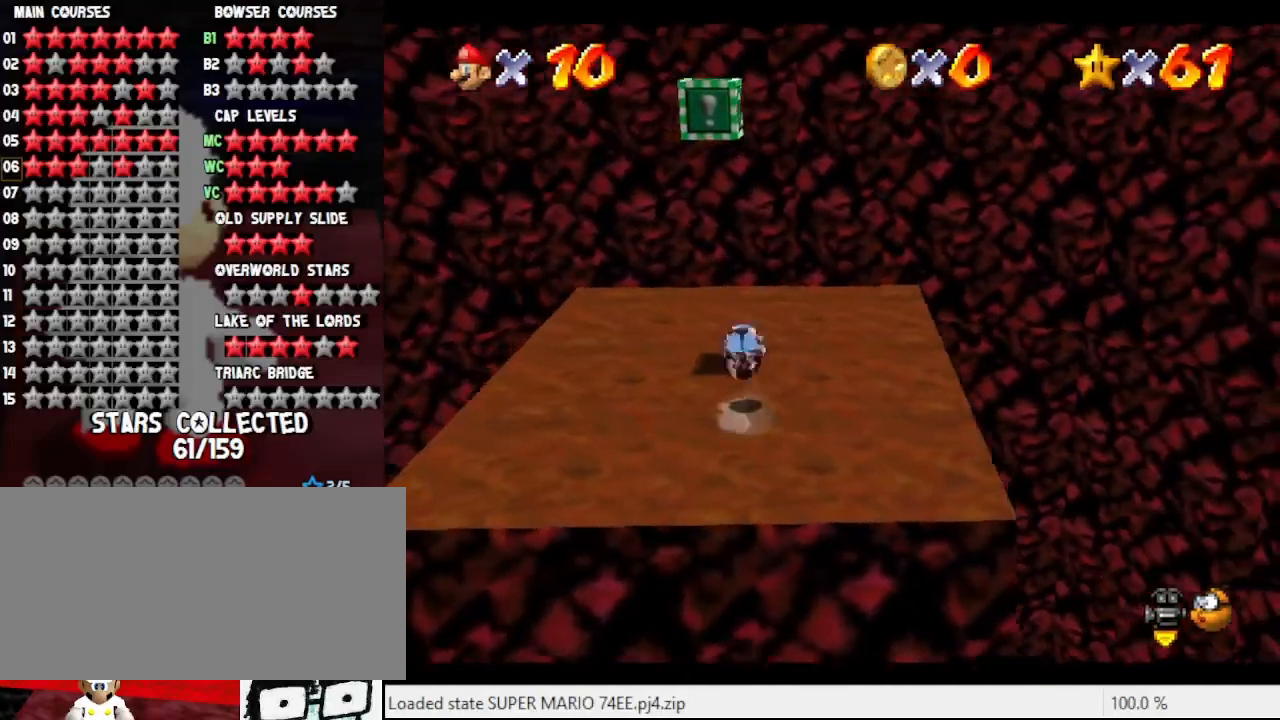
{"dt_ms": 500, "buttons": [], "left_stick": "left", "events": [[67, "A", "up"], [100, "C_LEFT", "down"], [133, "left_stick", "down-left"], [267, "C_LEFT", "up"], [333, "left_stick", "center"], [433, "left_stick", "left"]]}
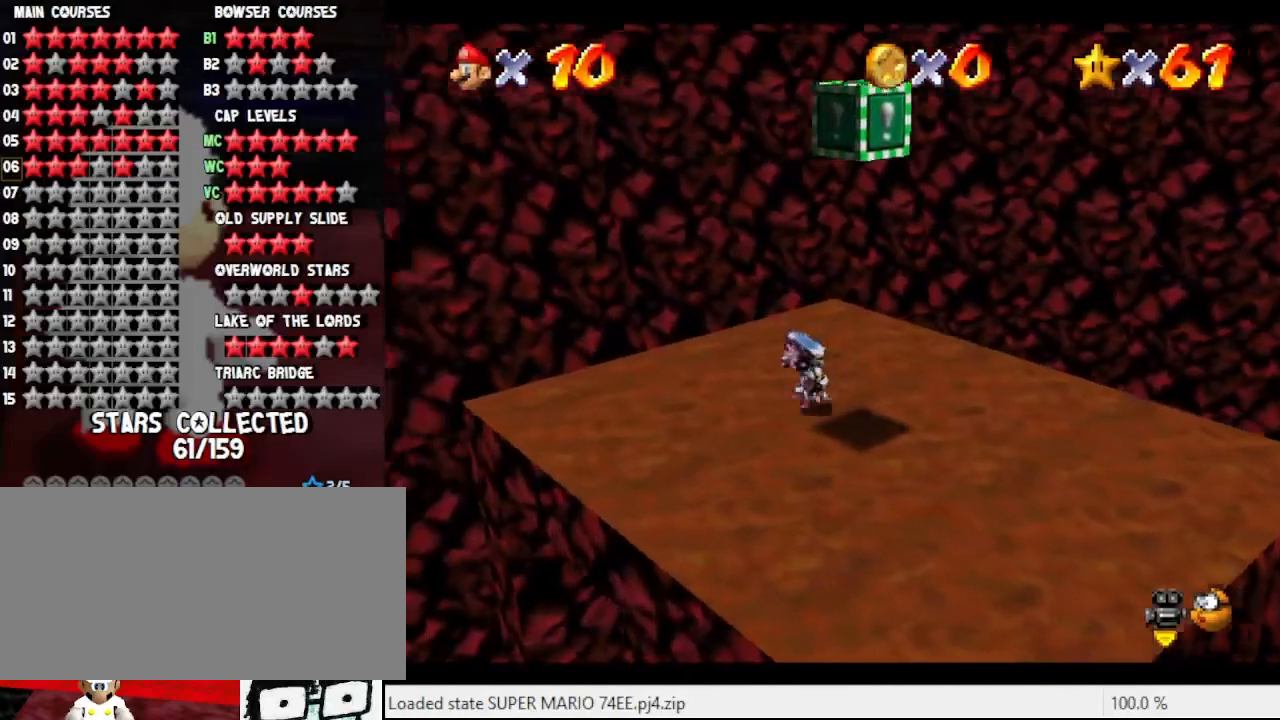
{"dt_ms": 500, "buttons": ["A"], "left_stick": "right", "events": [[33, "left_stick", "down-left"], [233, "left_stick", "right"], [367, "A", "down"]]}
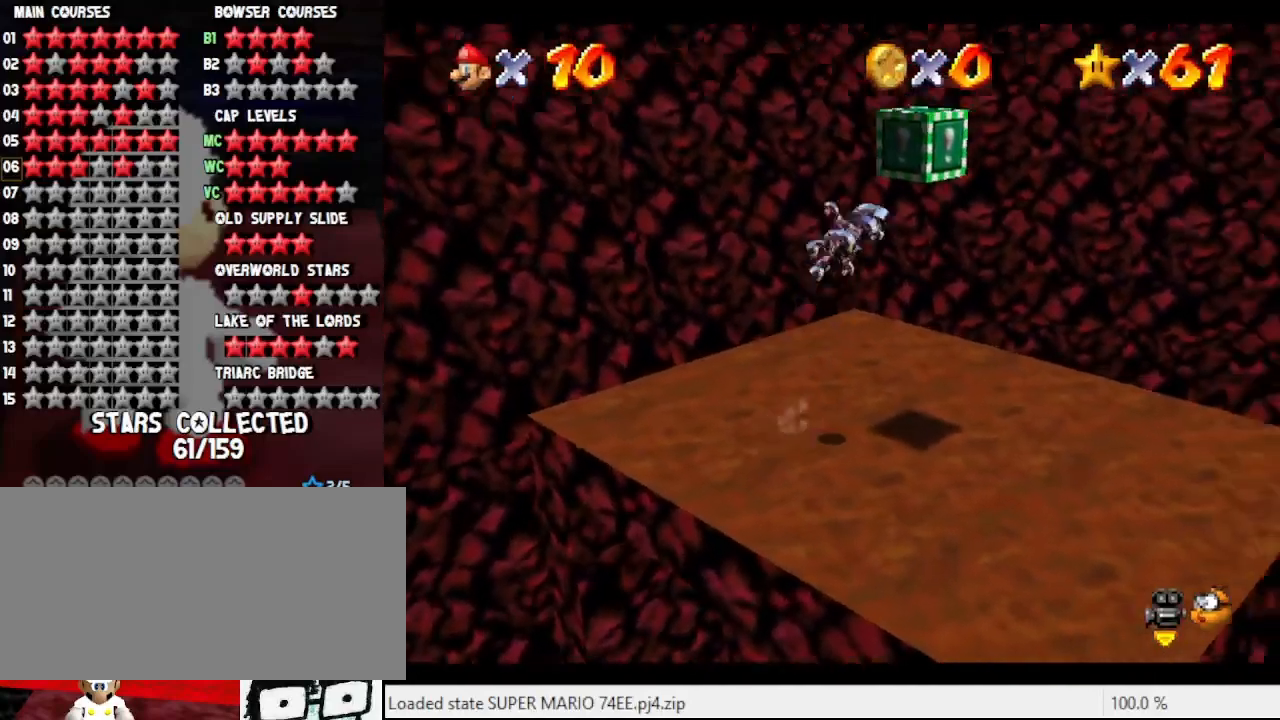
{"dt_ms": 500, "buttons": [], "left_stick": "center", "events": [[167, "A", "up"], [167, "Z", "down"], [167, "left_stick", "up-right"], [333, "Z", "up"], [400, "left_stick", "center"]]}
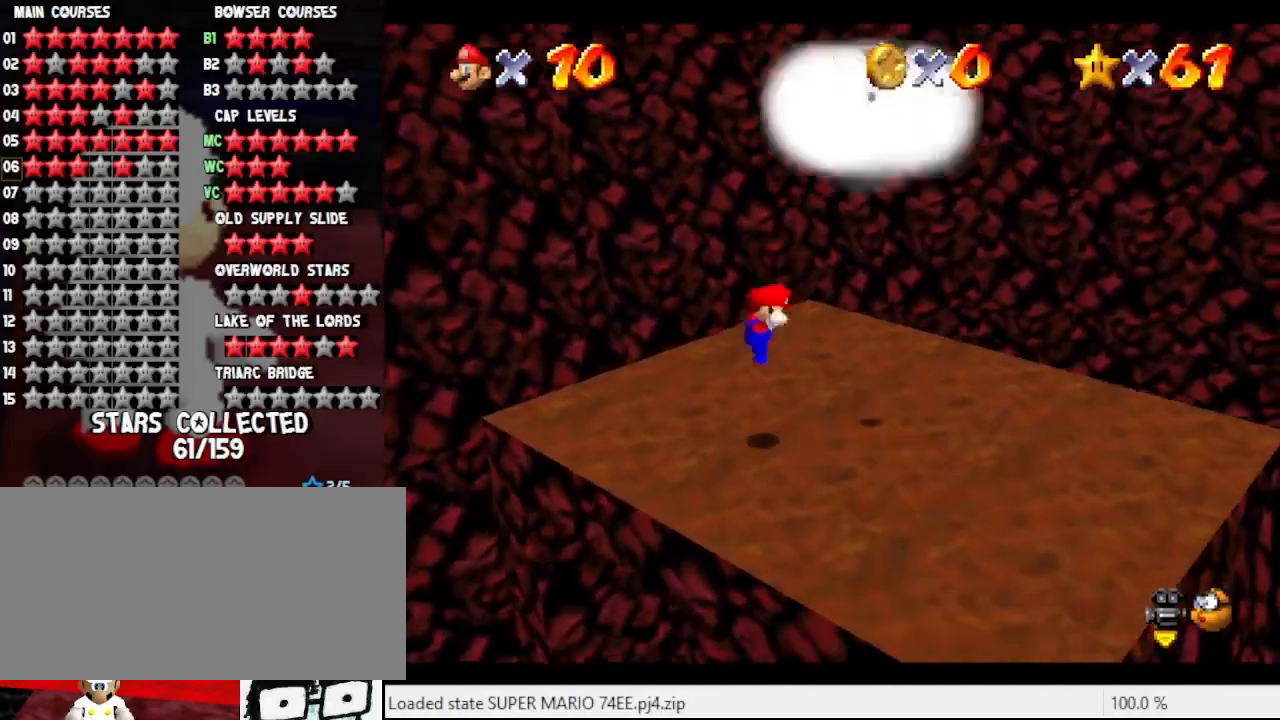
{"dt_ms": 500, "buttons": ["A"], "left_stick": "right", "events": [[167, "A", "down"], [200, "left_stick", "right"]]}
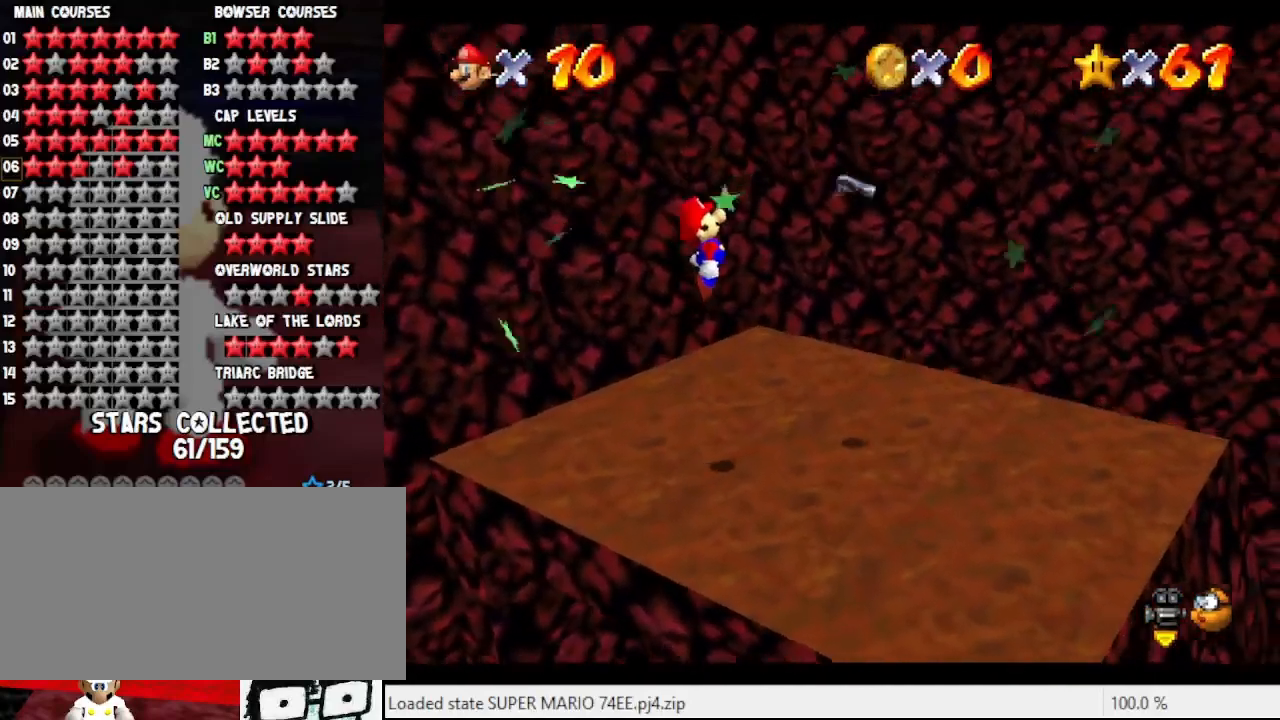
{"dt_ms": 500, "buttons": [], "left_stick": "center", "events": [[233, "B", "down"], [300, "A", "up"], [367, "B", "up"], [433, "left_stick", "center"]]}
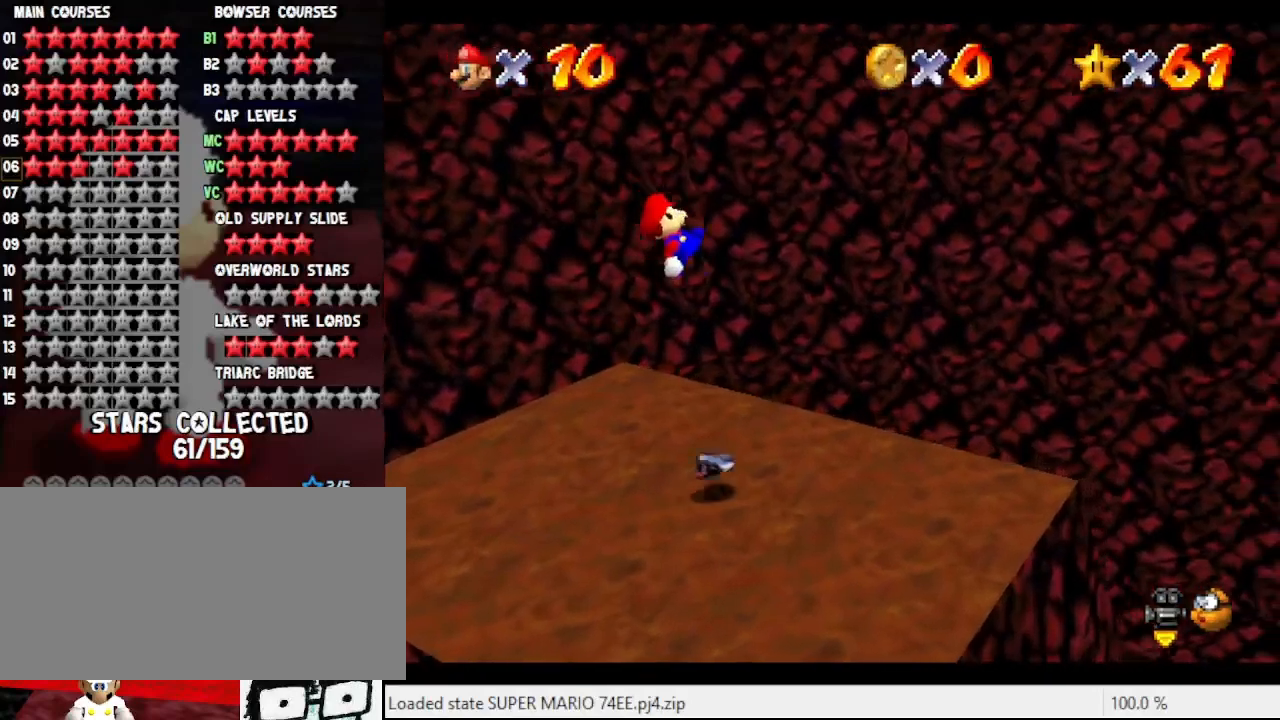
{"dt_ms": 500, "buttons": [], "left_stick": "center", "events": [[67, "left_stick", "left"], [133, "left_stick", "down-left"], [400, "left_stick", "center"]]}
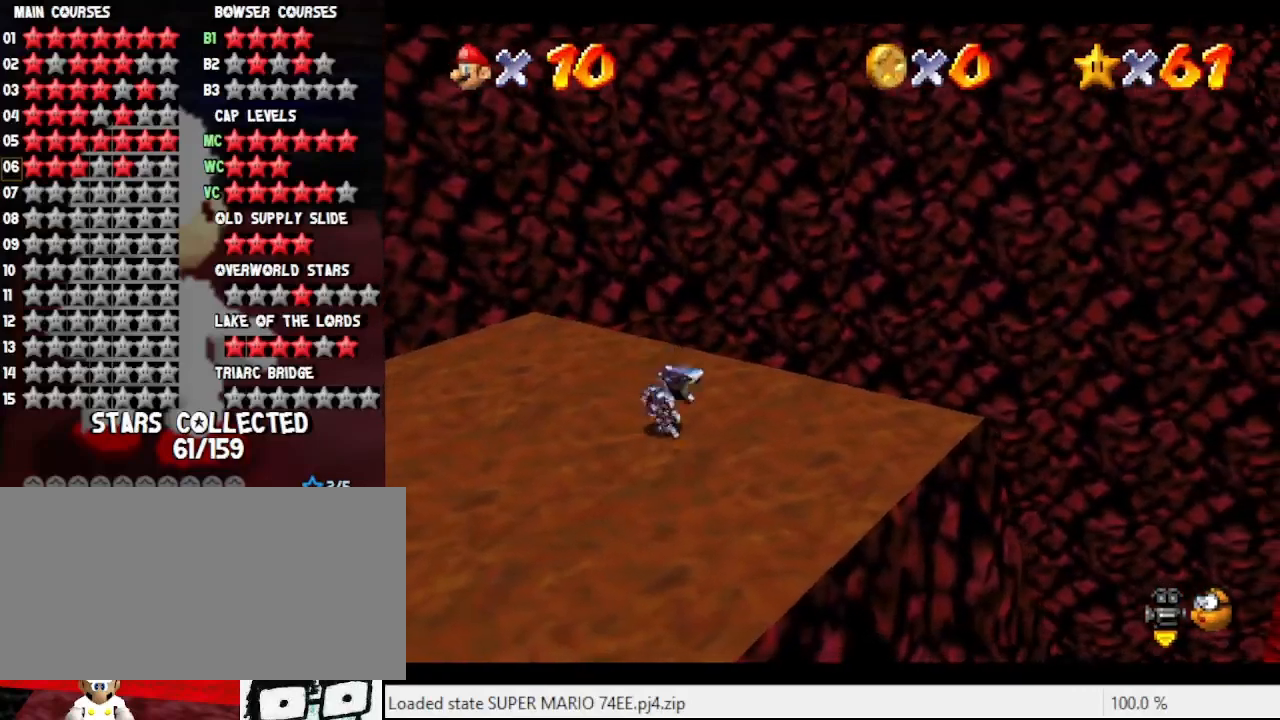
{"dt_ms": 500, "buttons": [], "left_stick": "down-left", "events": [[100, "left_stick", "down"], [233, "left_stick", "down-left"]]}
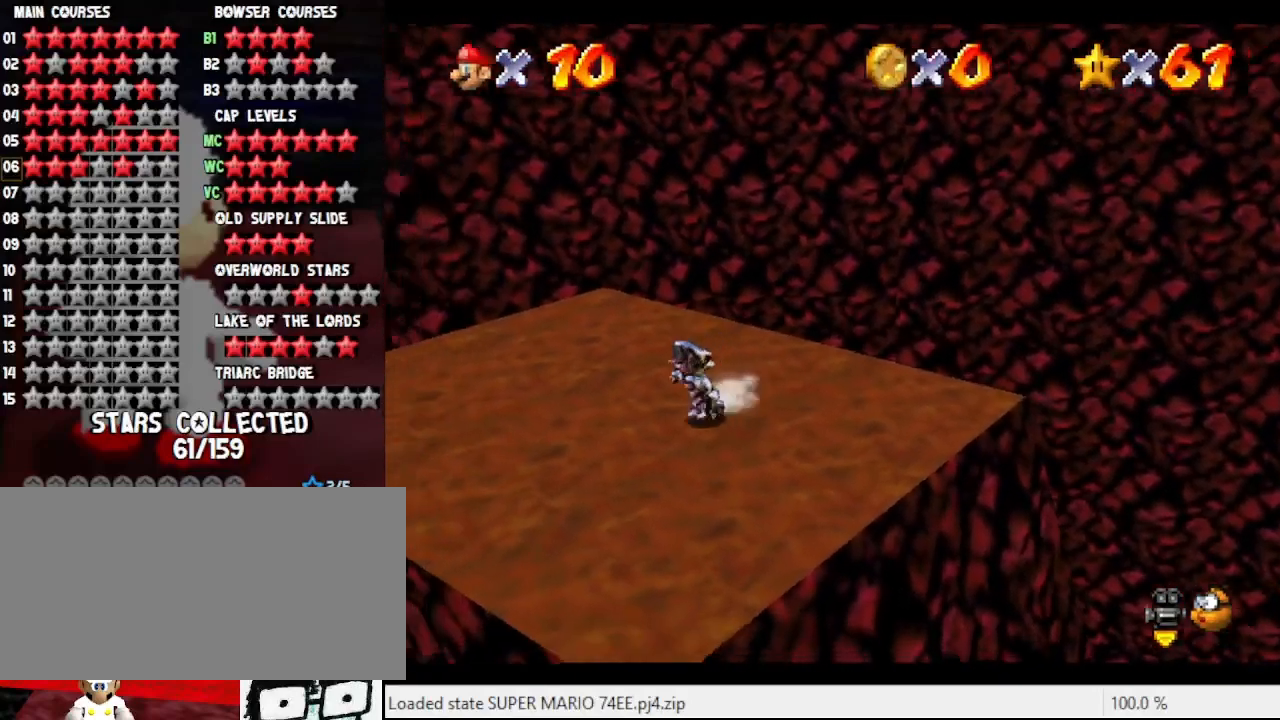
{"dt_ms": 500, "buttons": [], "left_stick": "left", "events": [[300, "left_stick", "left"]]}
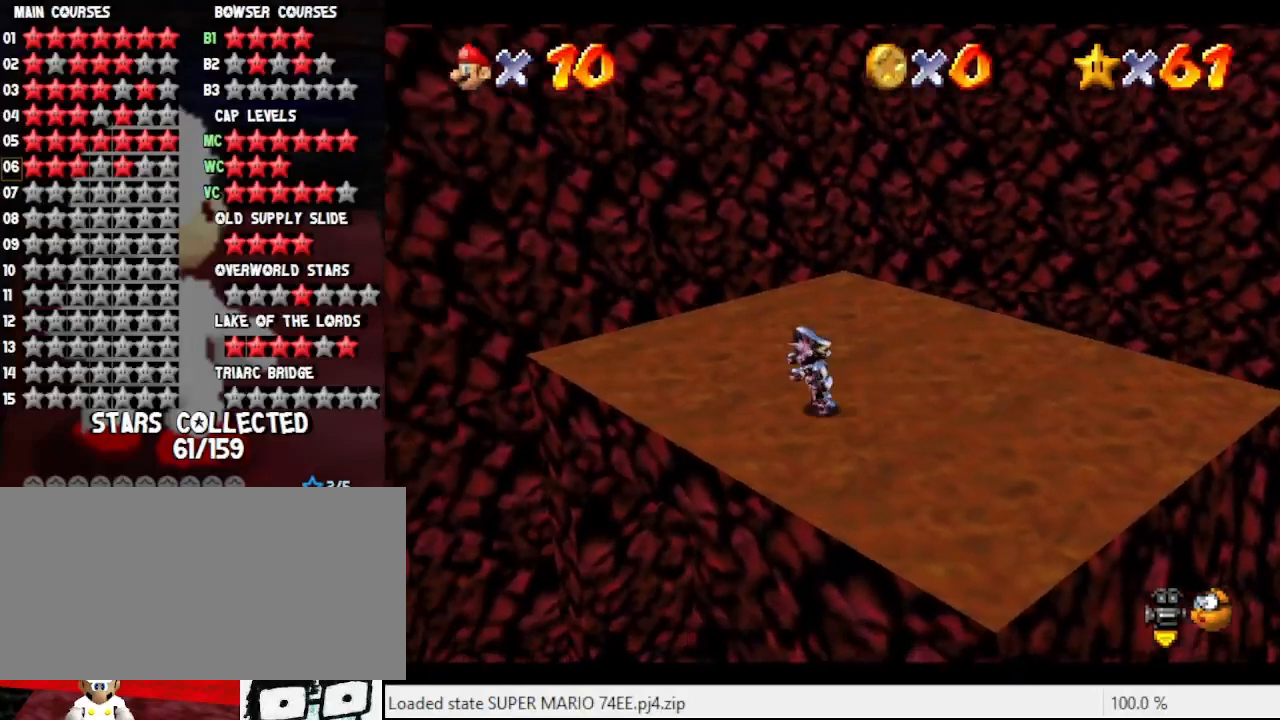
{"dt_ms": 500, "buttons": [], "left_stick": "up-right", "events": [[33, "left_stick", "center"], [500, "left_stick", "up-right"]]}
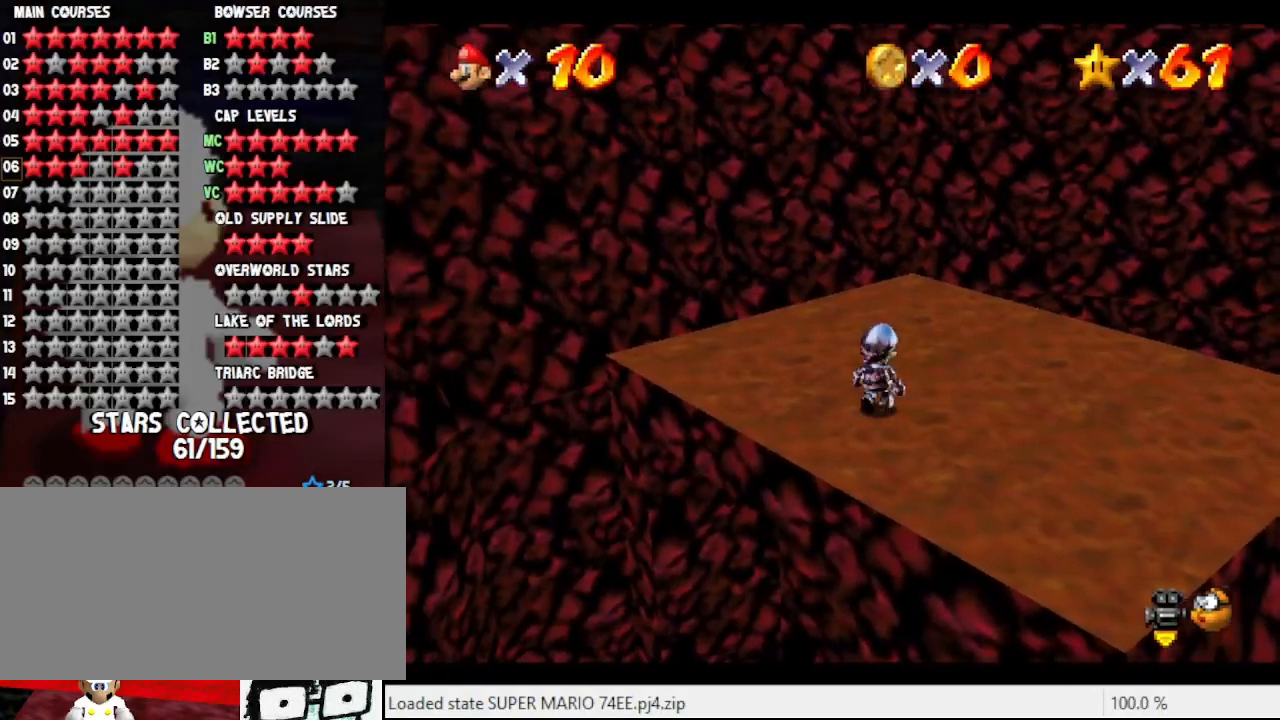
{"dt_ms": 500, "buttons": [], "left_stick": "up", "events": [[100, "left_stick", "up"], [133, "B", "down"], [167, "A", "down"], [300, "A", "up"], [300, "B", "up"]]}
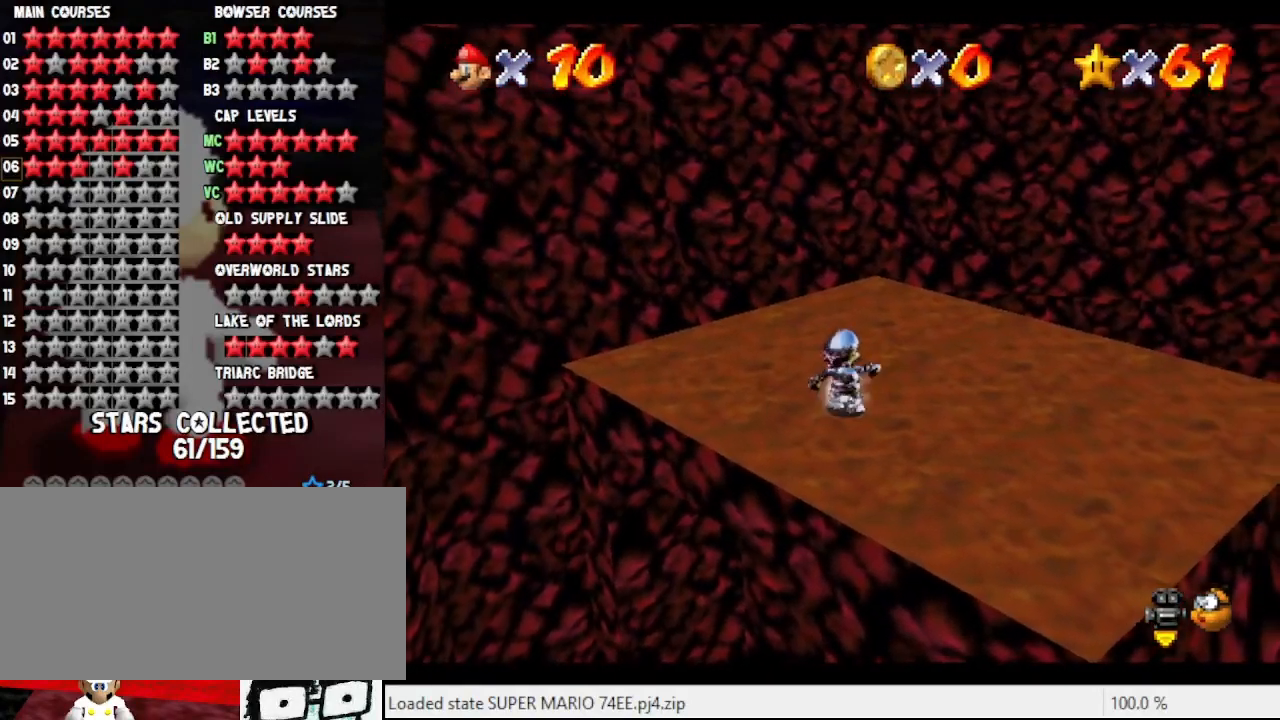
{"dt_ms": 500, "buttons": [], "left_stick": "up", "events": [[267, "A", "down"], [267, "B", "down"], [333, "A", "up"], [367, "B", "up"]]}
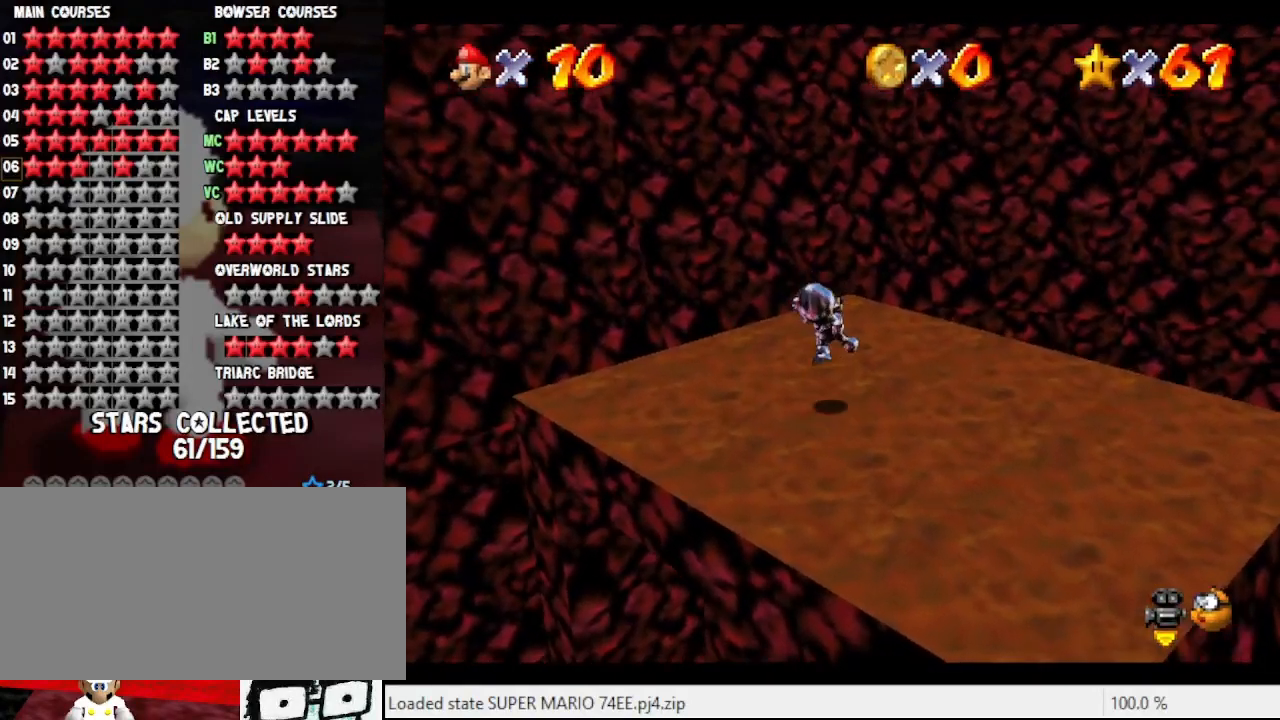
{"dt_ms": 500, "buttons": ["C_LEFT"], "left_stick": "up", "events": [[167, "A", "down"], [267, "A", "up"], [500, "C_LEFT", "down"]]}
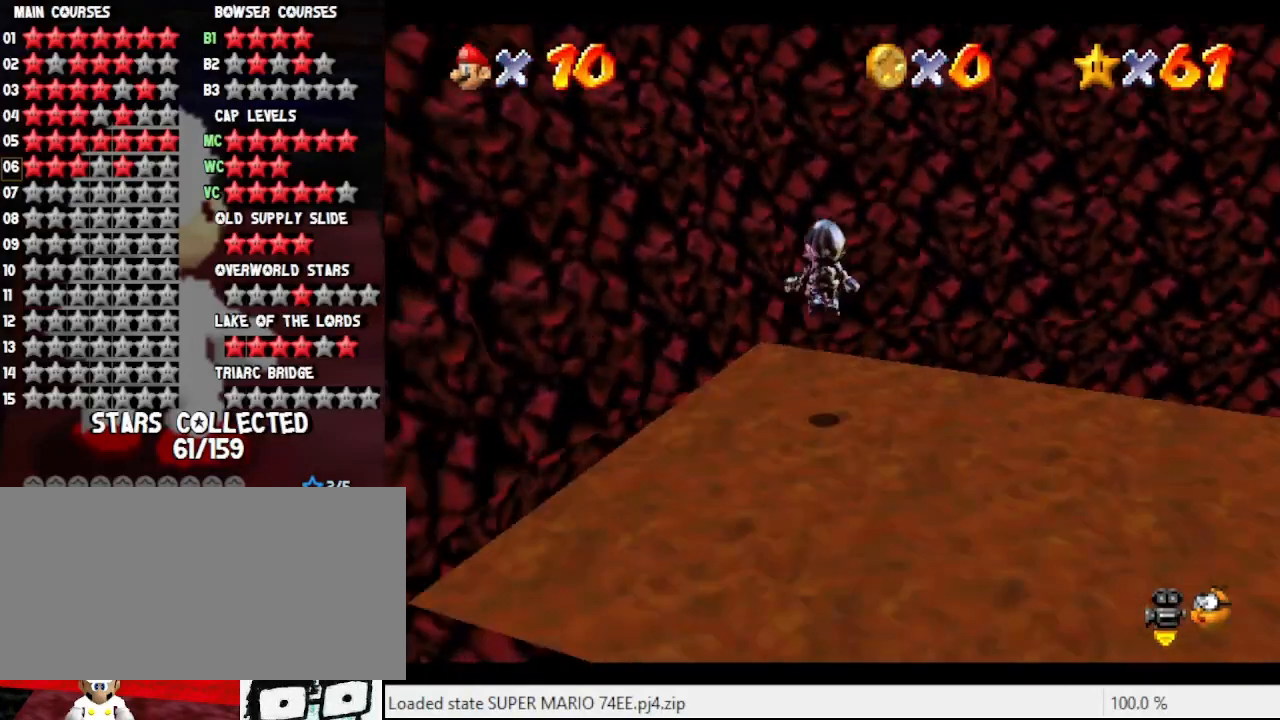
{"dt_ms": 500, "buttons": ["A"], "left_stick": "up-left", "events": [[67, "left_stick", "up-left"], [167, "C_LEFT", "up"], [400, "A", "down"]]}
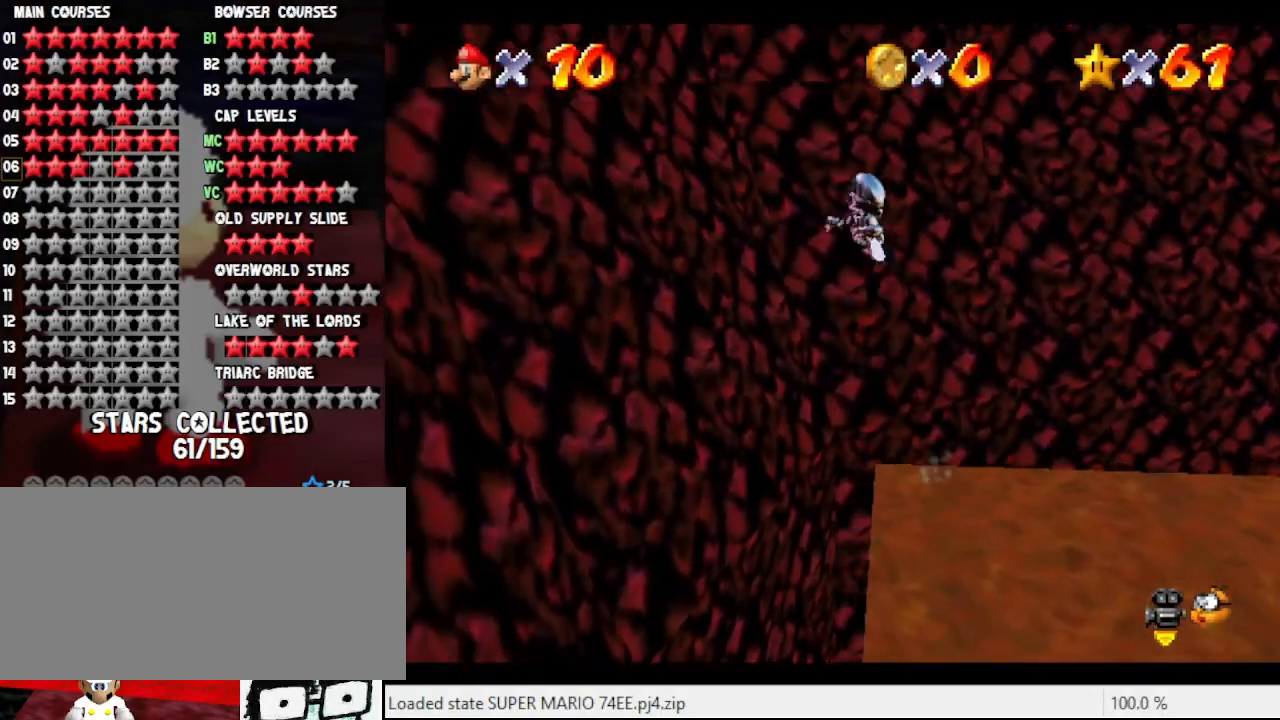
{"dt_ms": 500, "buttons": ["A"], "left_stick": "up-left", "events": []}
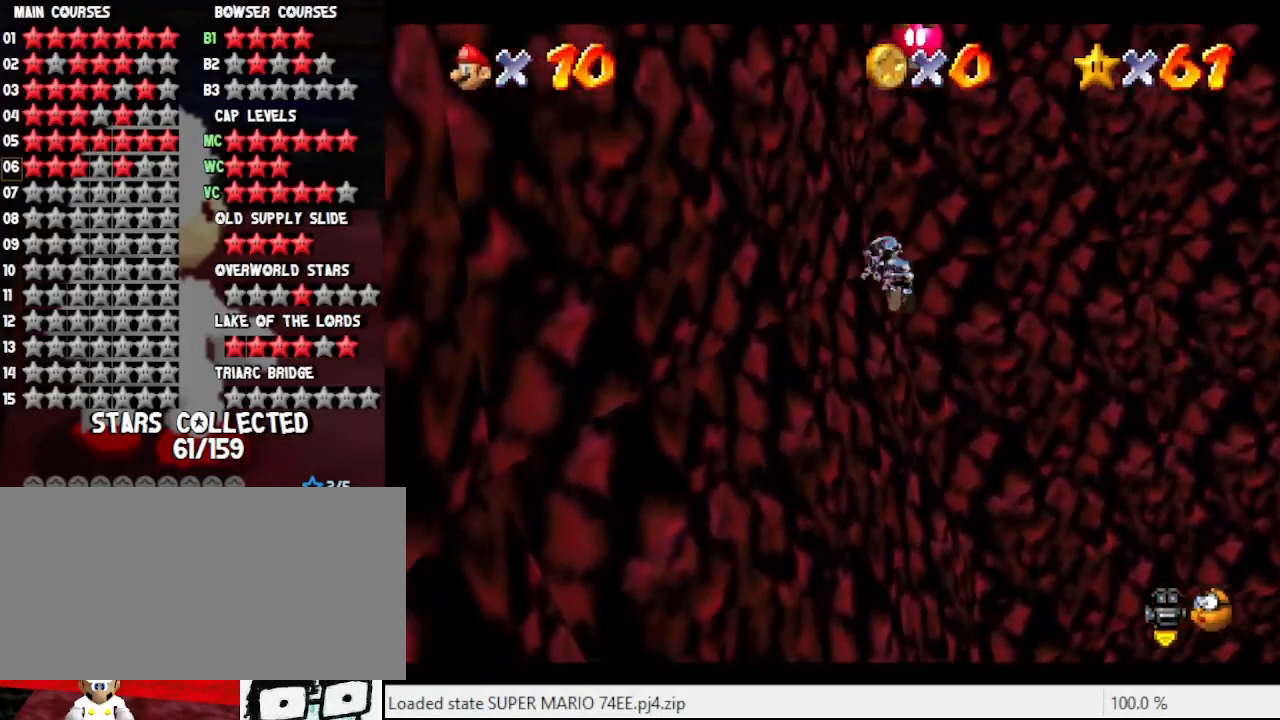
{"dt_ms": 500, "buttons": ["A"], "left_stick": "left", "events": [[33, "A", "up"], [200, "A", "down"], [467, "left_stick", "left"]]}
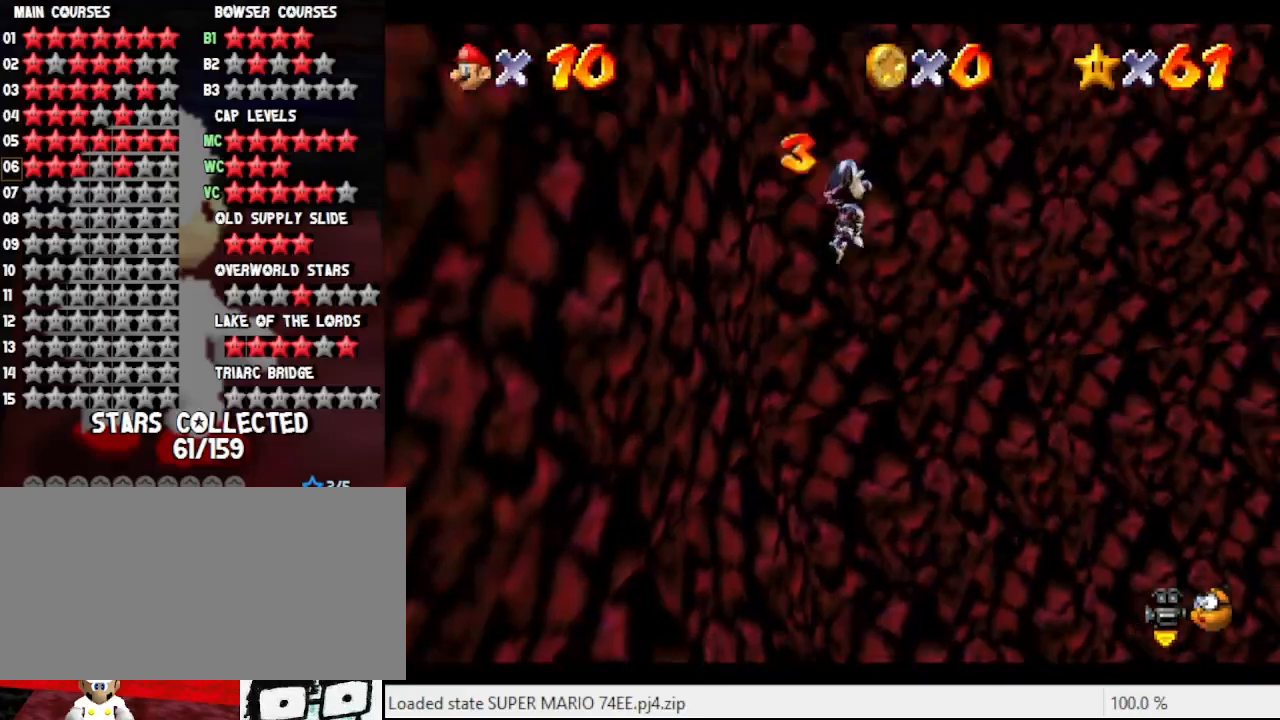
{"dt_ms": 500, "buttons": ["A"], "left_stick": "down-left", "events": [[100, "left_stick", "down-left"]]}
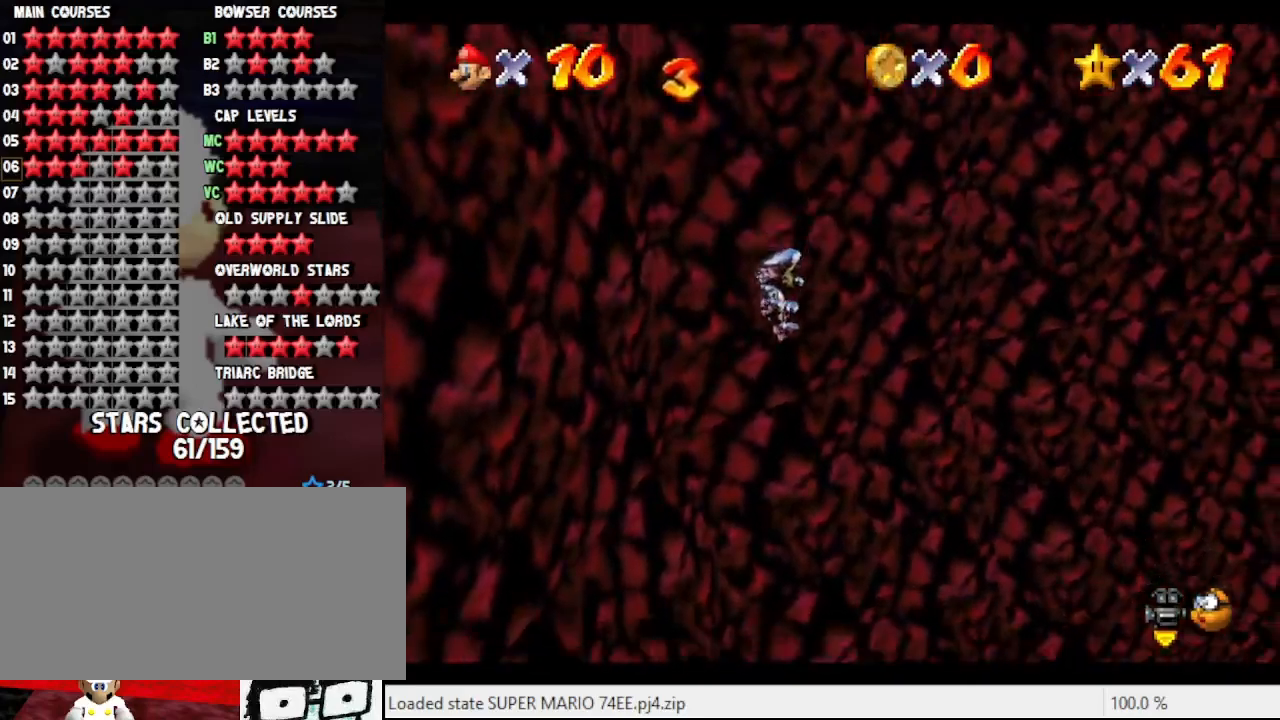
{"dt_ms": 500, "buttons": [], "left_stick": "left", "events": [[133, "left_stick", "left"], [200, "A", "up"], [333, "C_LEFT", "down"], [500, "C_LEFT", "up"]]}
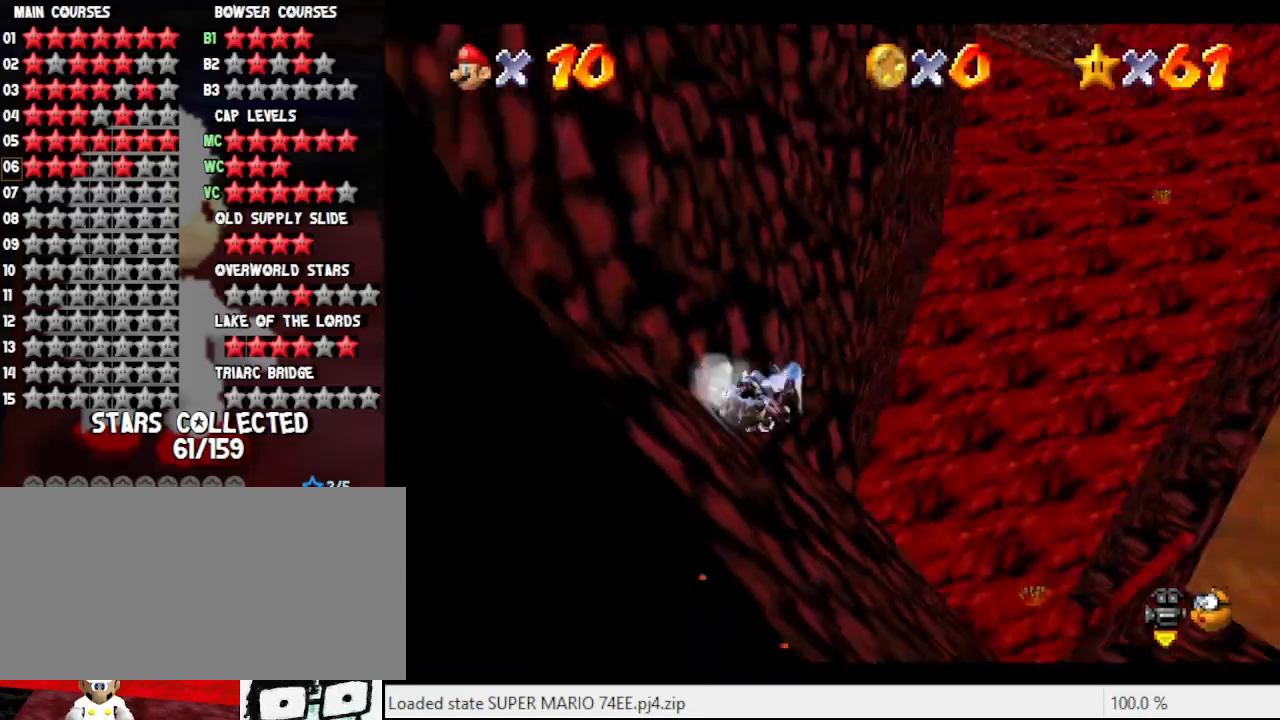
{"dt_ms": 500, "buttons": ["A"], "left_stick": "down-right", "events": [[33, "left_stick", "down-right"], [333, "A", "down"]]}
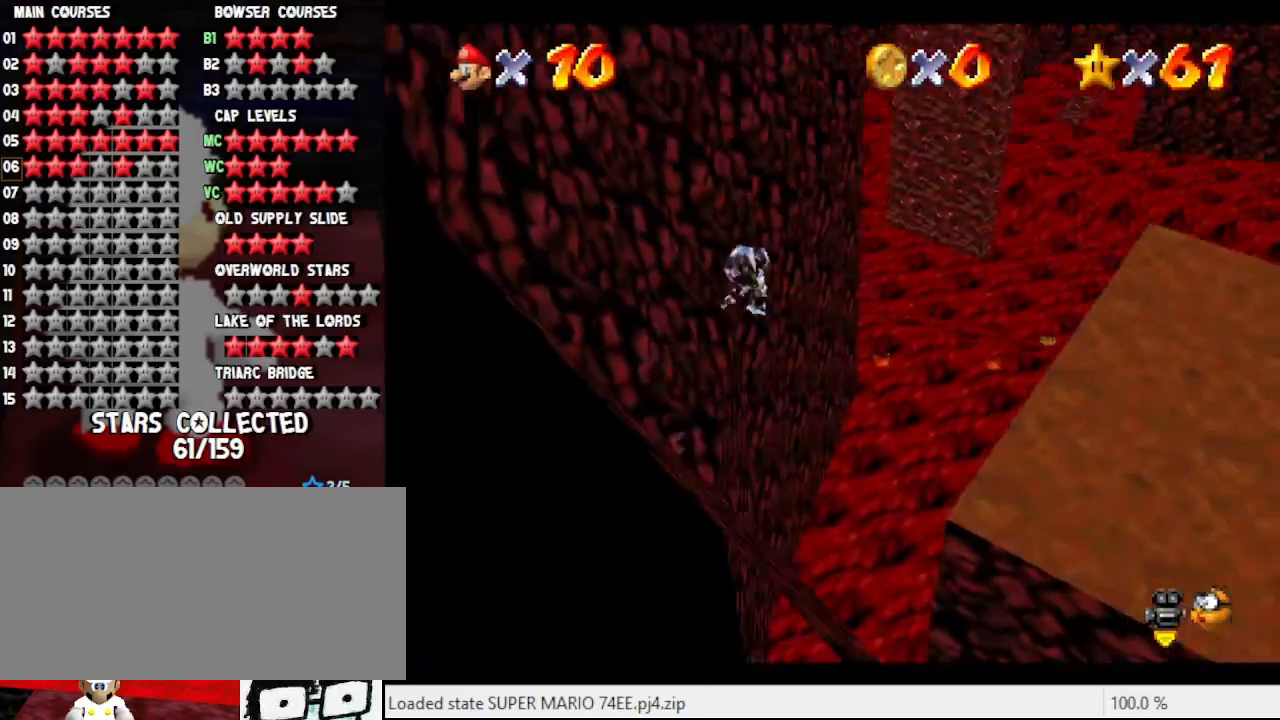
{"dt_ms": 500, "buttons": ["A"], "left_stick": "down-right", "events": []}
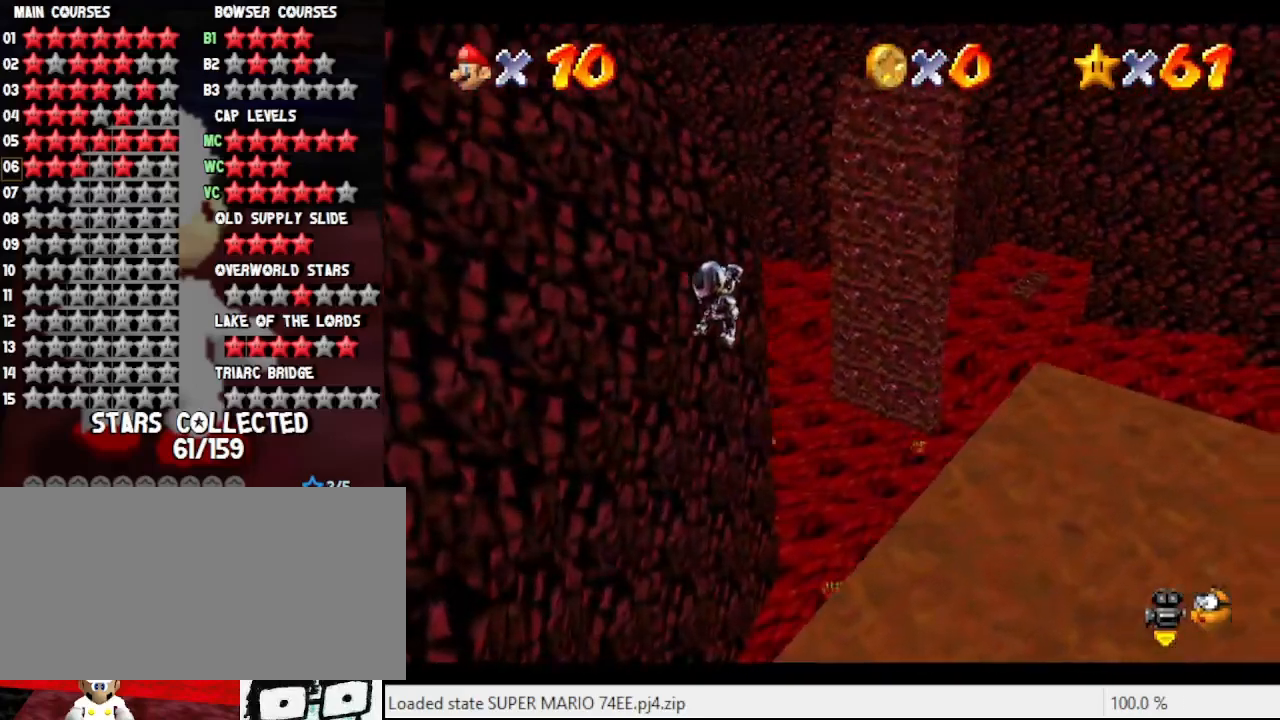
{"dt_ms": 500, "buttons": [], "left_stick": "up-right", "events": [[233, "left_stick", "up-right"], [267, "A", "up"], [400, "C_RIGHT", "down"], [467, "C_RIGHT", "up"]]}